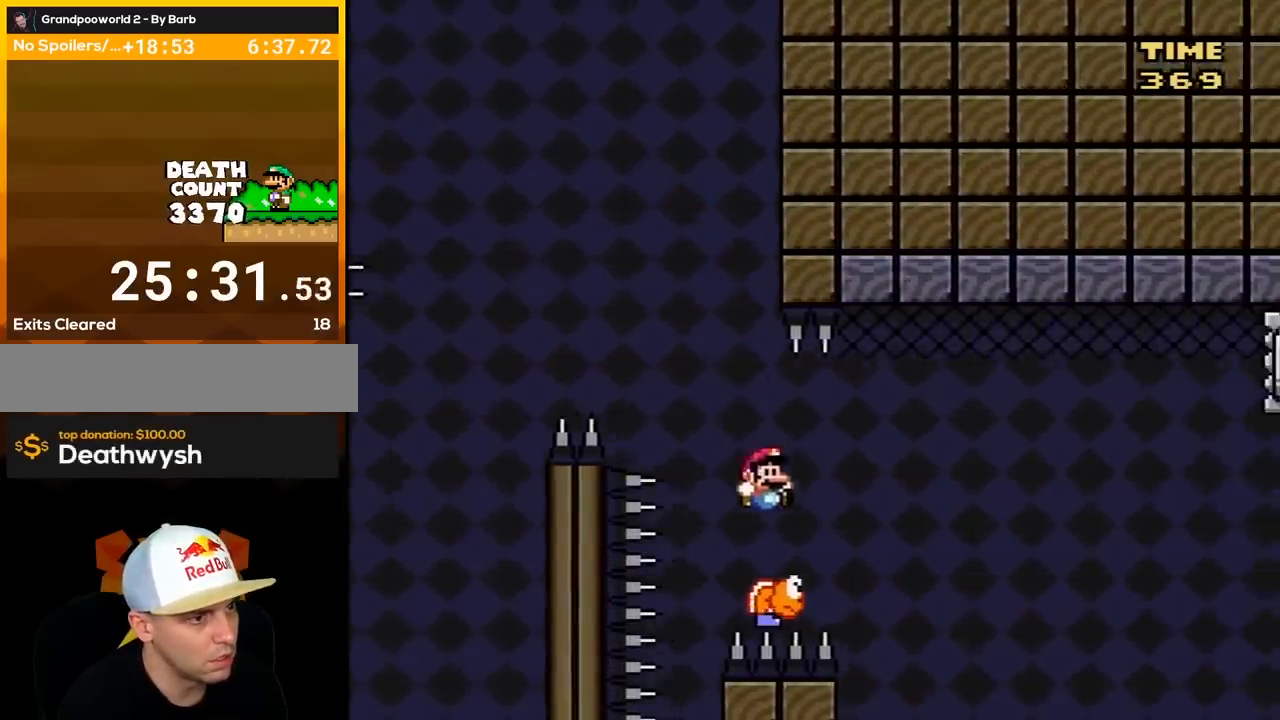
Gameplay with a controller (Nintendo layout); each line is a JSON object with the inputs held at the frame after it. "events" lists button and stick changes between this image and that frame as [ms after this image, input, new state], when the widget could be followed in between. Not read: L3 R3.
{"buttons": ["B", "Y", "DPAD_LEFT"], "events": [[483, "DPAD_LEFT", "down"], [483, "DPAD_RIGHT", "up"]]}
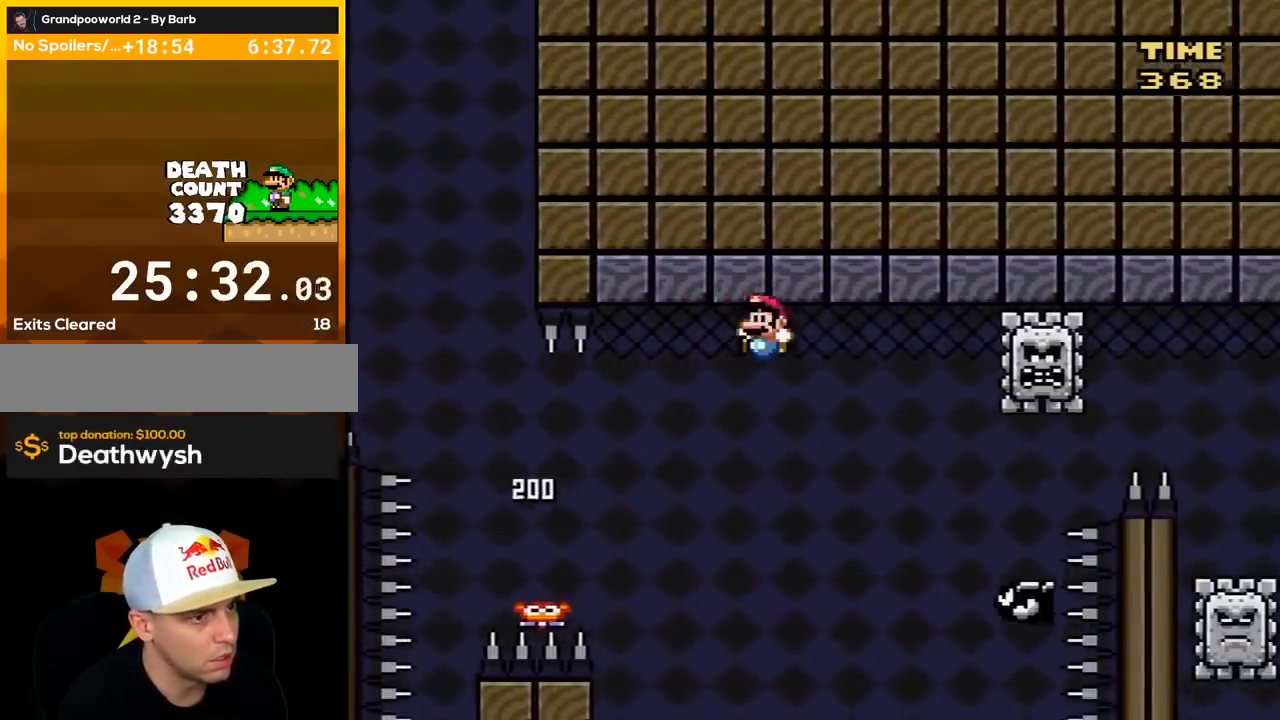
{"buttons": ["B", "Y", "DPAD_UP"], "events": [[117, "B", "up"], [117, "DPAD_LEFT", "up"], [167, "DPAD_RIGHT", "down"], [417, "B", "down"], [450, "DPAD_RIGHT", "up"], [450, "DPAD_UP", "down"]]}
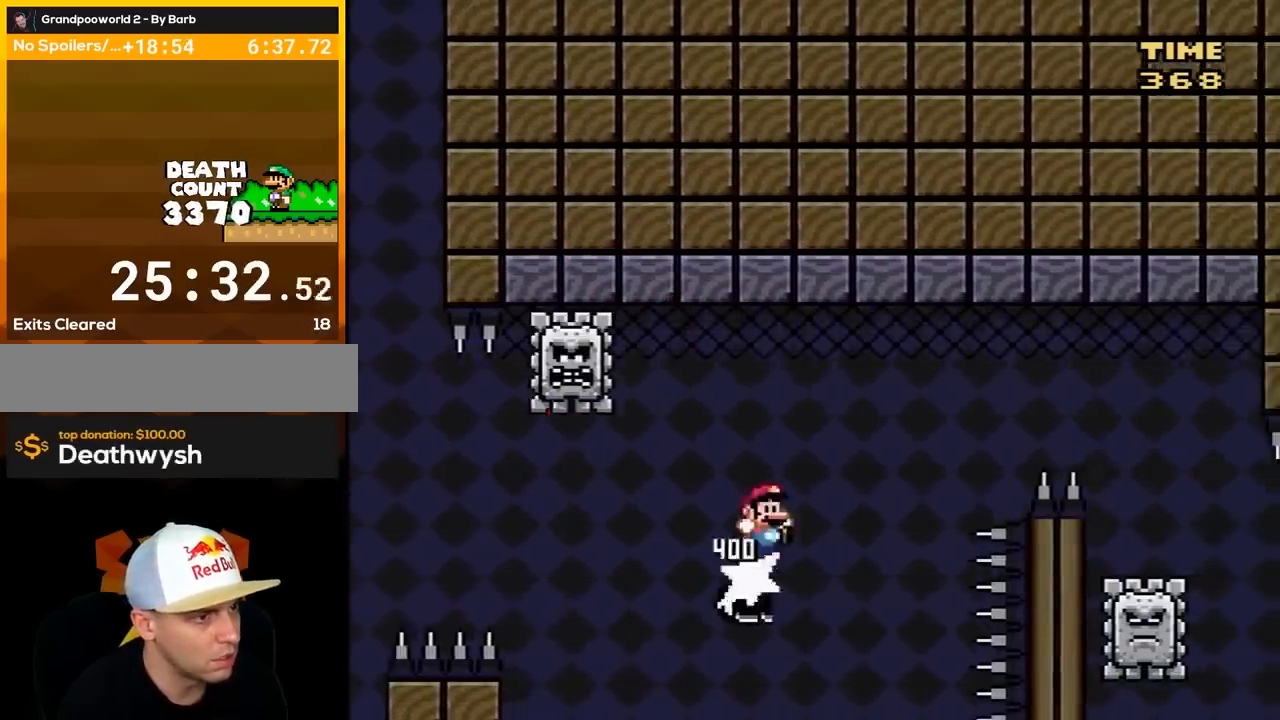
{"buttons": ["B", "Y", "DPAD_RIGHT"], "events": [[17, "DPAD_RIGHT", "down"], [17, "DPAD_UP", "up"]]}
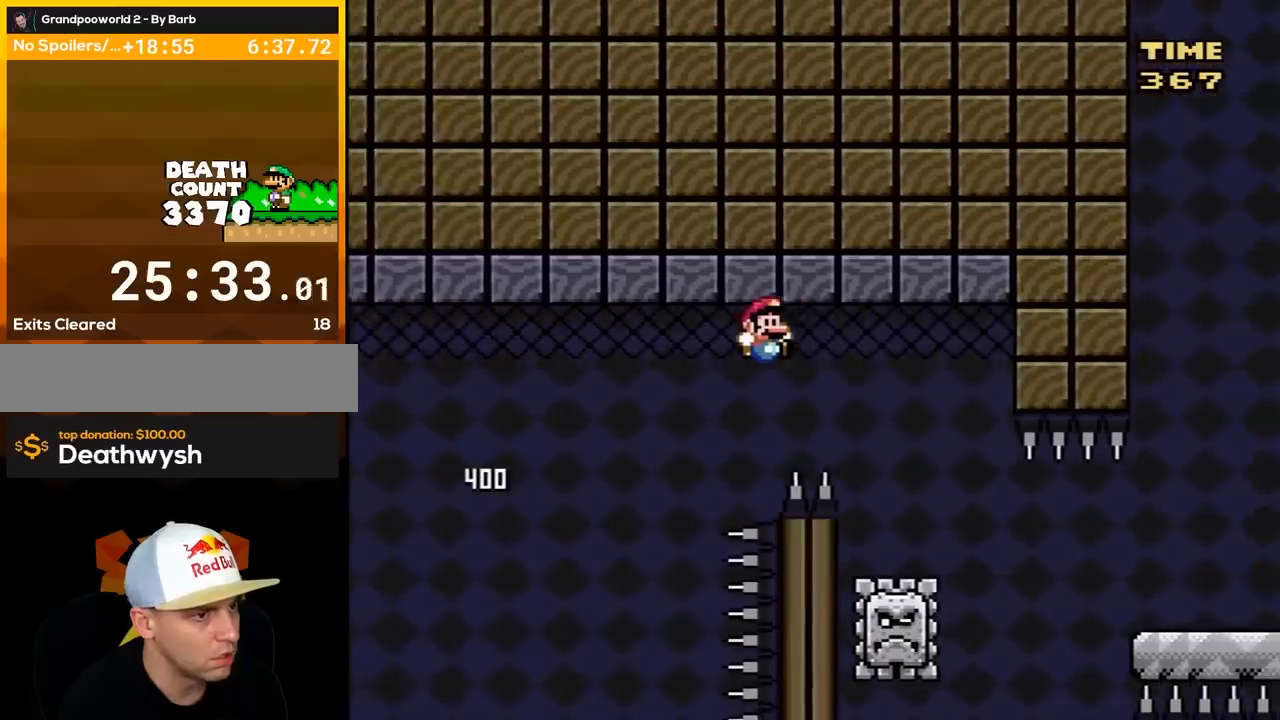
{"buttons": ["B", "Y"], "events": [[333, "DPAD_RIGHT", "up"], [367, "DPAD_LEFT", "down"], [483, "DPAD_LEFT", "up"]]}
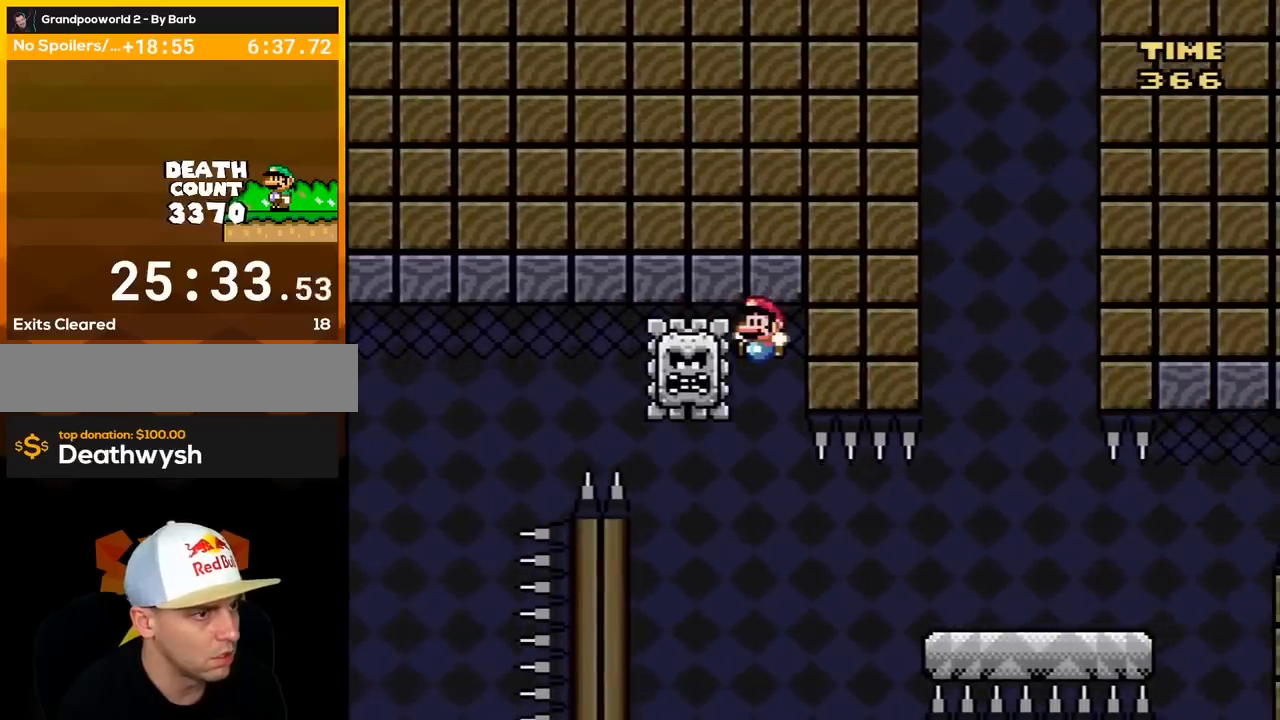
{"buttons": ["B", "Y"], "events": [[300, "DPAD_RIGHT", "down"], [450, "DPAD_RIGHT", "up"]]}
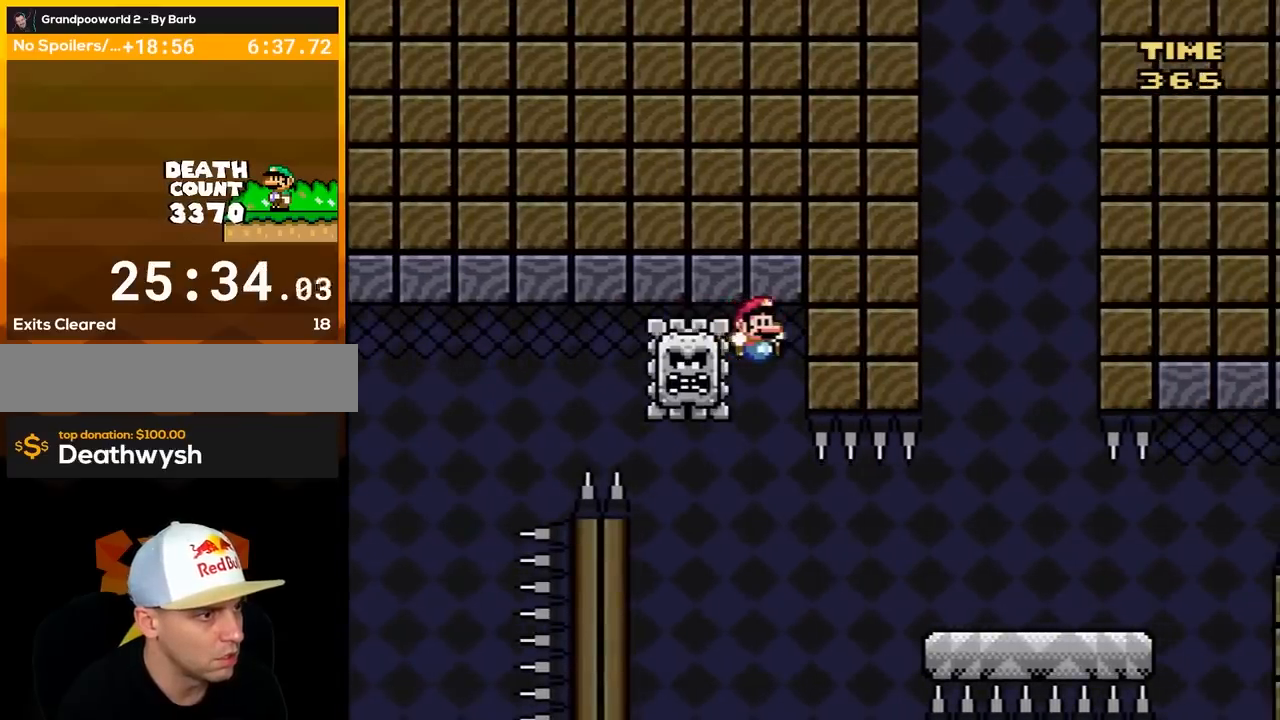
{"buttons": ["B", "Y"], "events": [[50, "DPAD_LEFT", "down"], [83, "DPAD_LEFT", "up"], [133, "DPAD_LEFT", "down"], [233, "DPAD_LEFT", "up"], [300, "DPAD_RIGHT", "down"], [383, "DPAD_RIGHT", "up"]]}
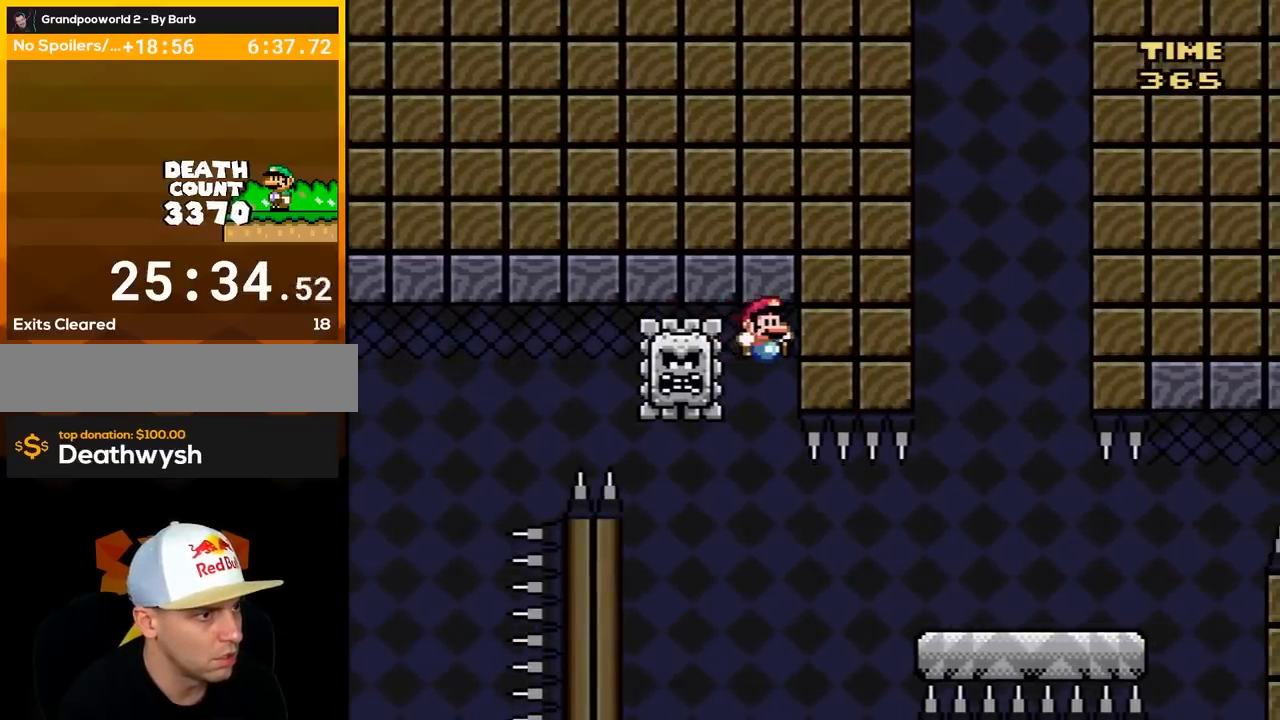
{"buttons": ["Y", "DPAD_LEFT"], "events": [[200, "B", "up"], [300, "DPAD_LEFT", "down"]]}
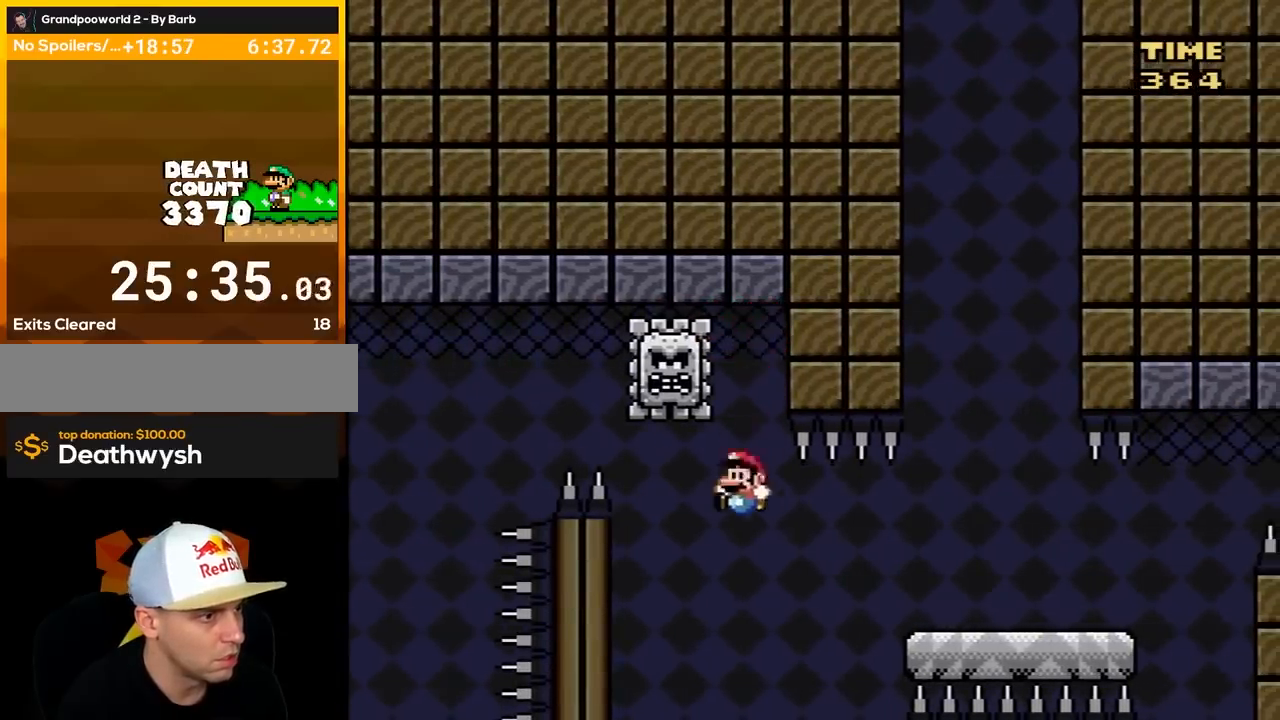
{"buttons": ["B", "Y", "DPAD_RIGHT"], "events": [[333, "B", "down"], [333, "DPAD_UP", "down"], [367, "DPAD_LEFT", "up"], [383, "DPAD_RIGHT", "down"], [383, "DPAD_UP", "up"]]}
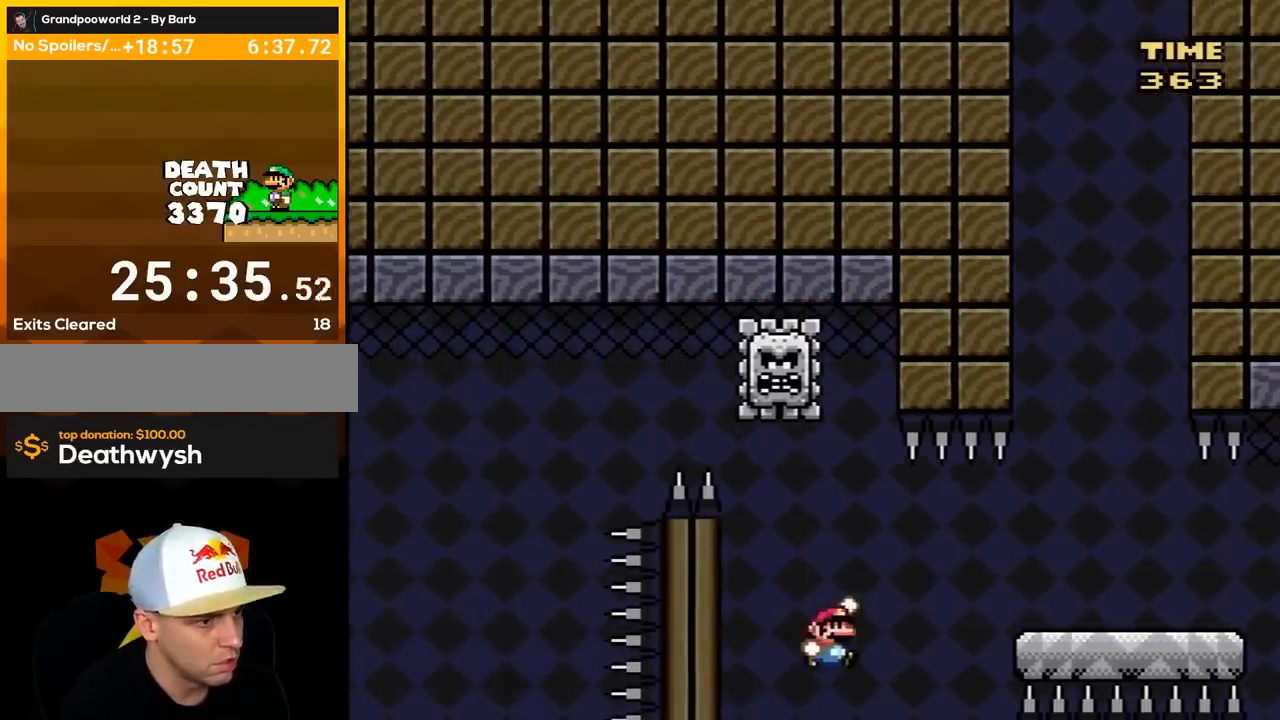
{"buttons": ["Y", "DPAD_RIGHT"], "events": [[483, "B", "up"]]}
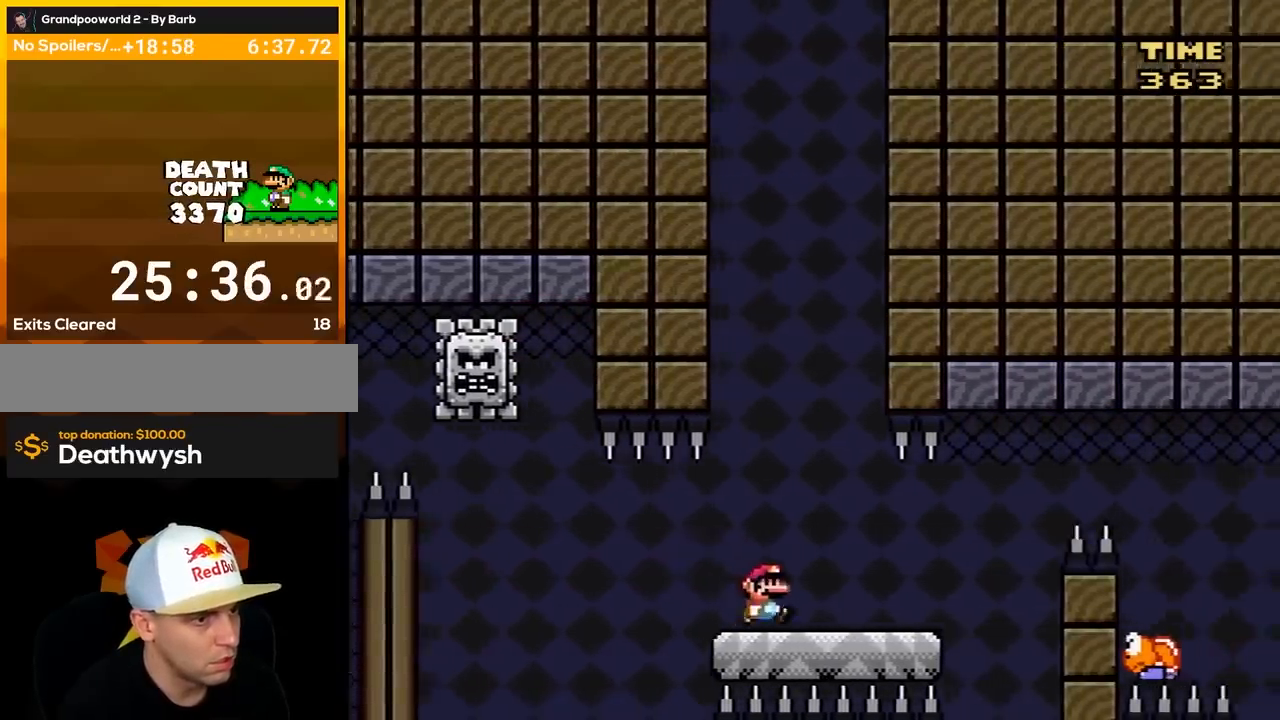
{"buttons": ["A", "X", "DPAD_RIGHT"], "events": [[17, "Y", "up"], [50, "X", "down"], [300, "A", "down"]]}
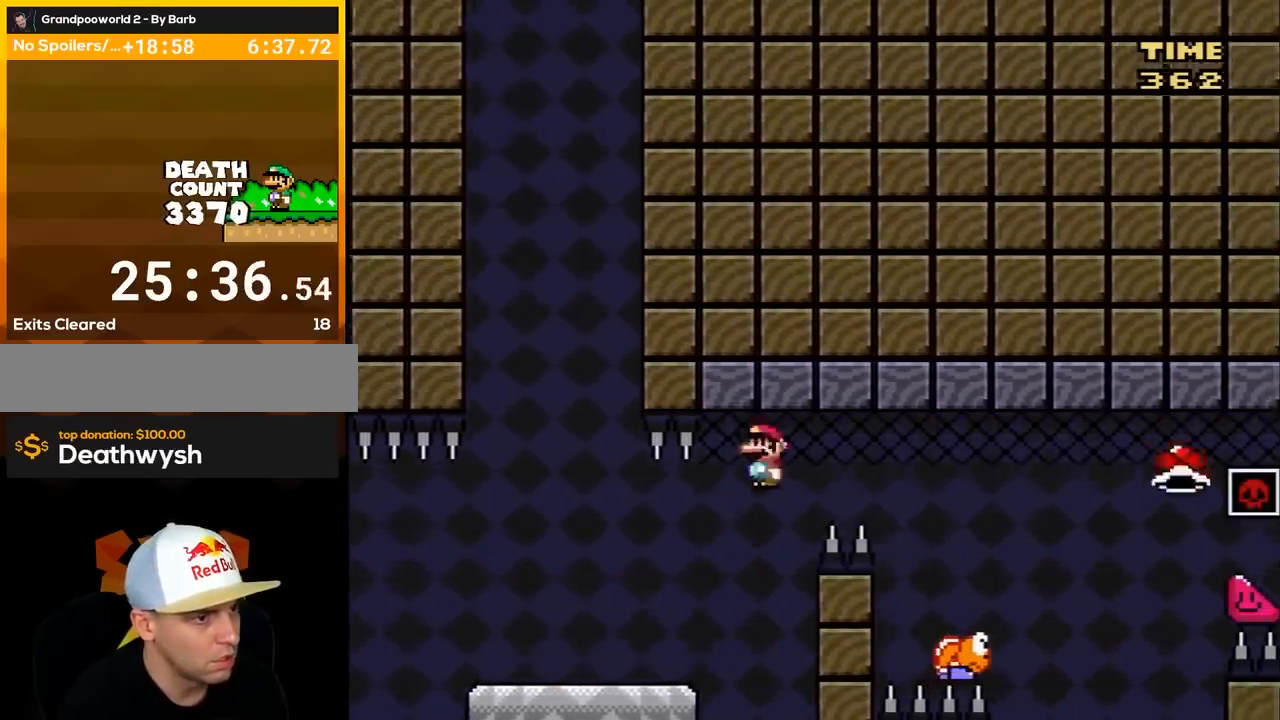
{"buttons": ["A", "X", "DPAD_RIGHT"], "events": []}
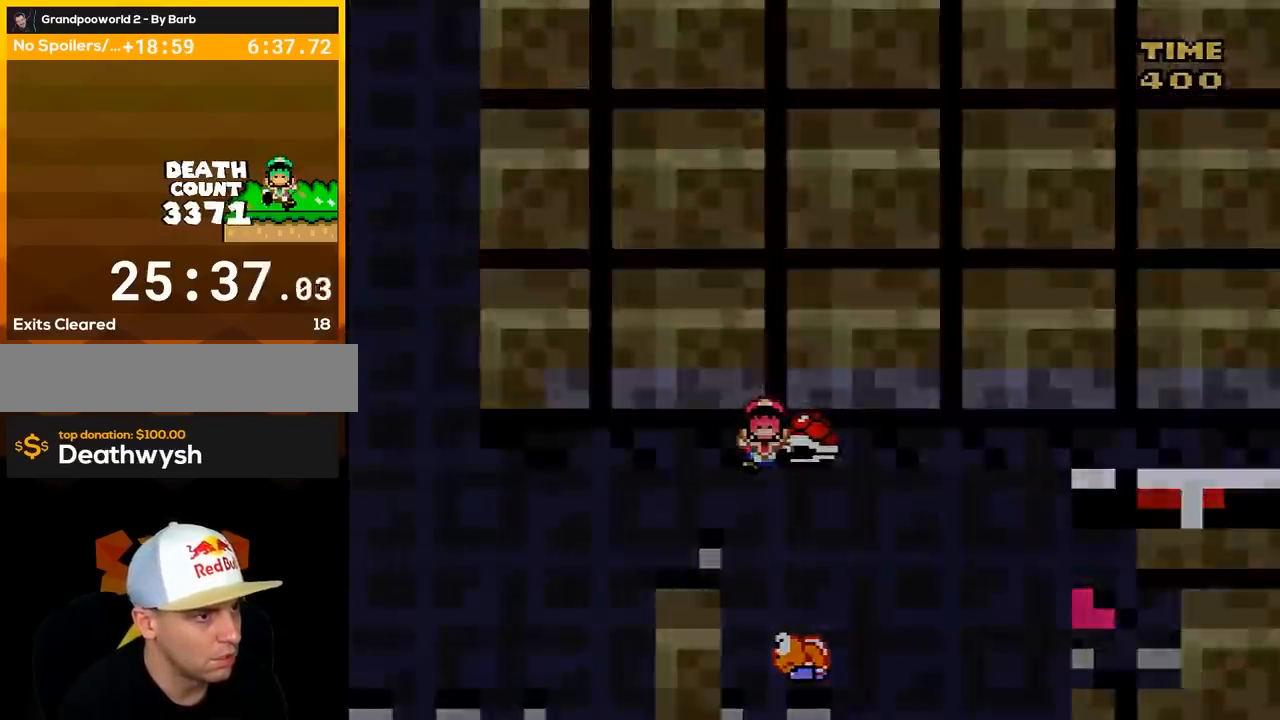
{"buttons": ["Y"], "events": [[100, "DPAD_RIGHT", "up"], [200, "A", "up"], [300, "X", "up"], [300, "Y", "down"]]}
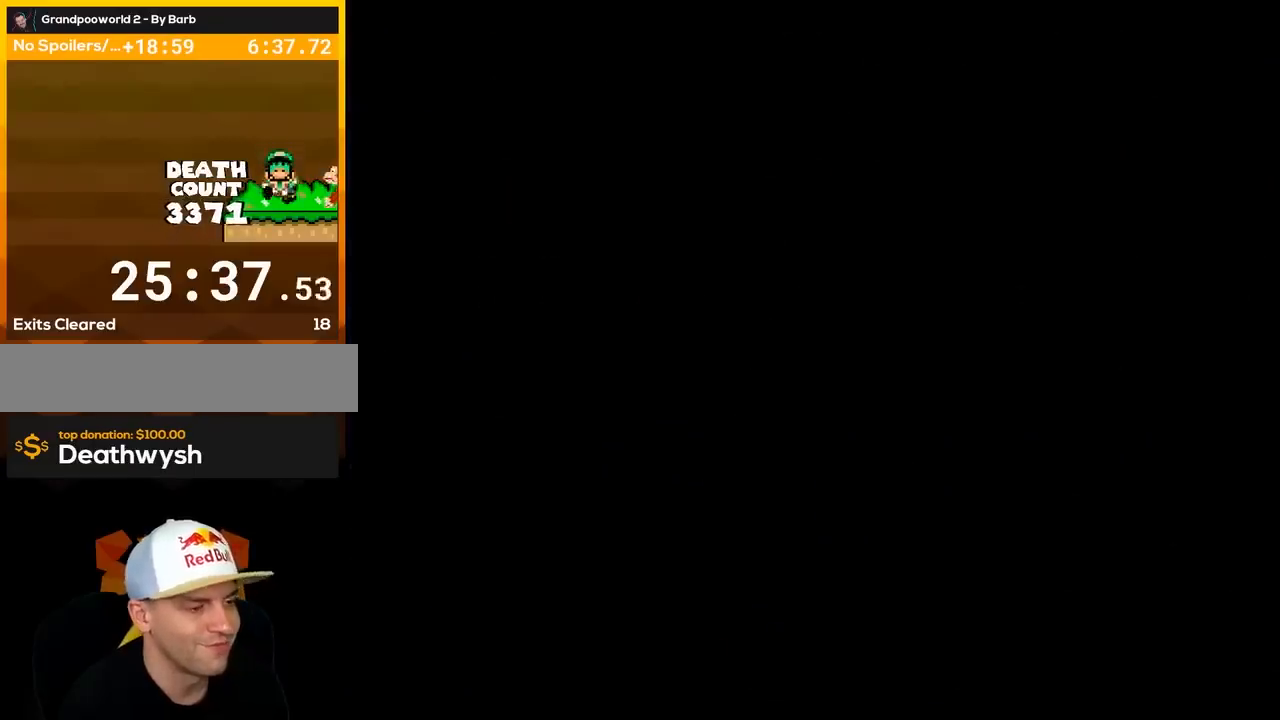
{"buttons": ["Y"], "events": []}
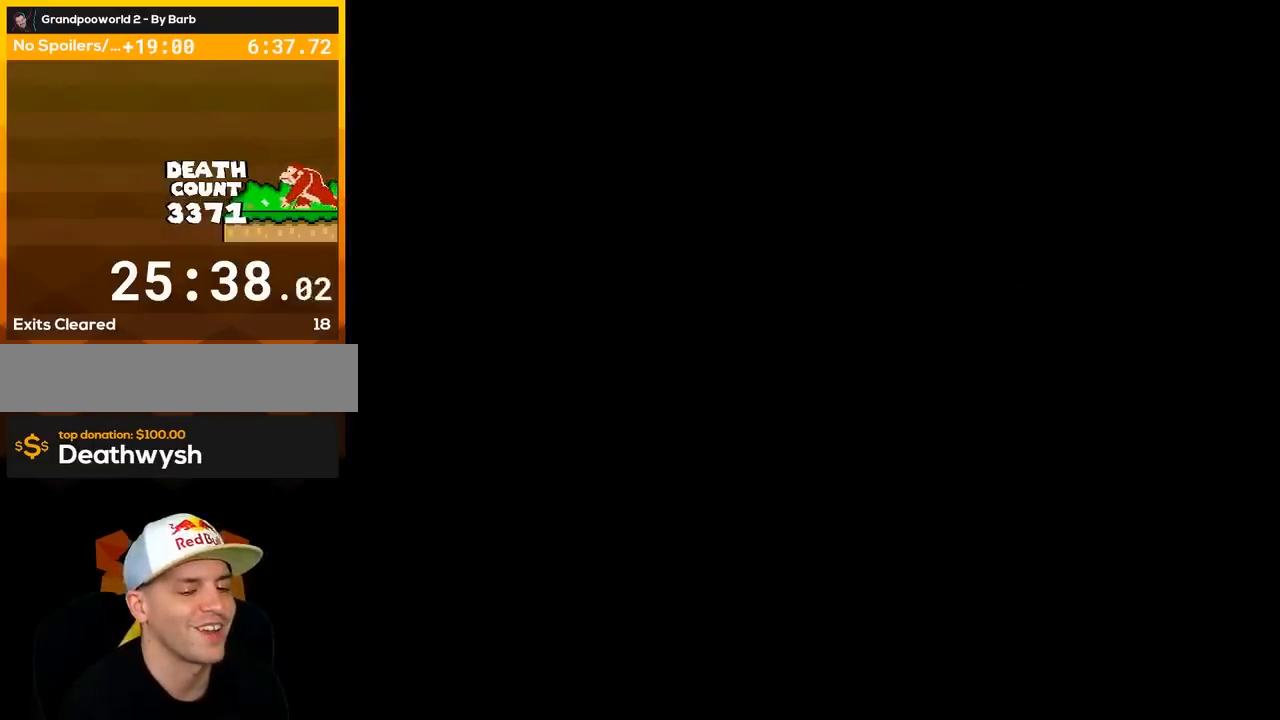
{"buttons": ["Y"], "events": []}
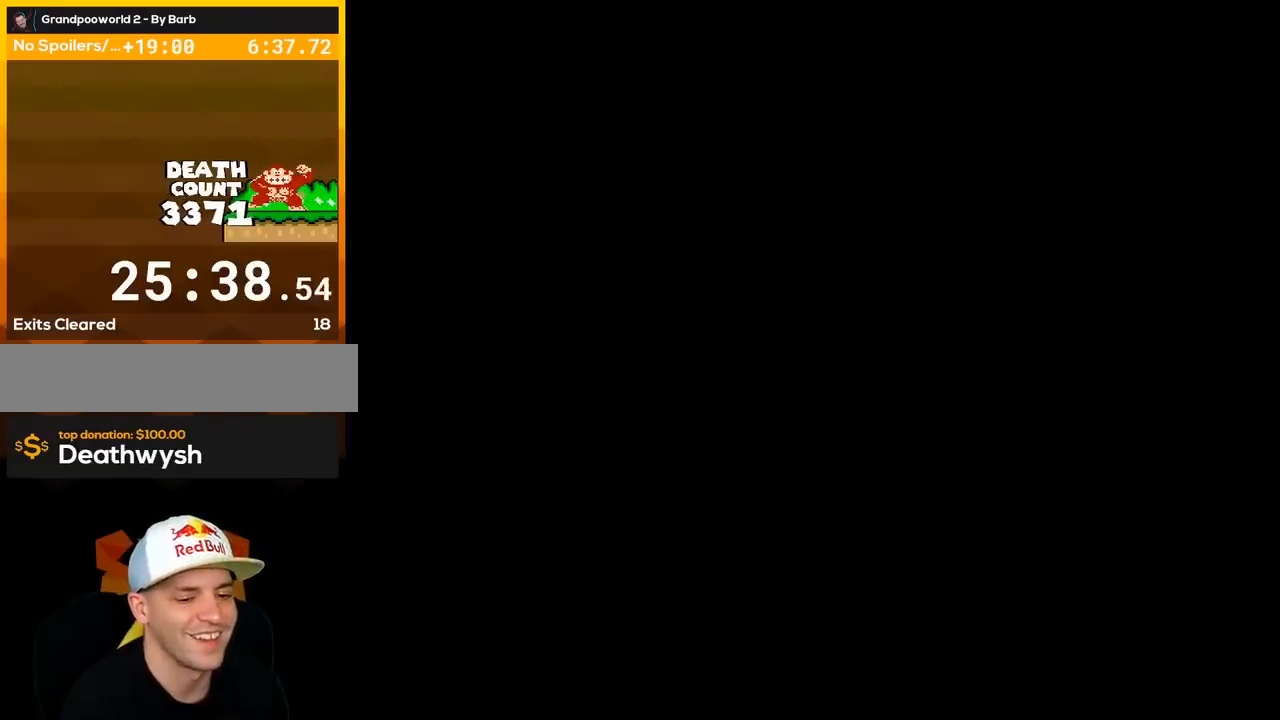
{"buttons": ["Y"], "events": []}
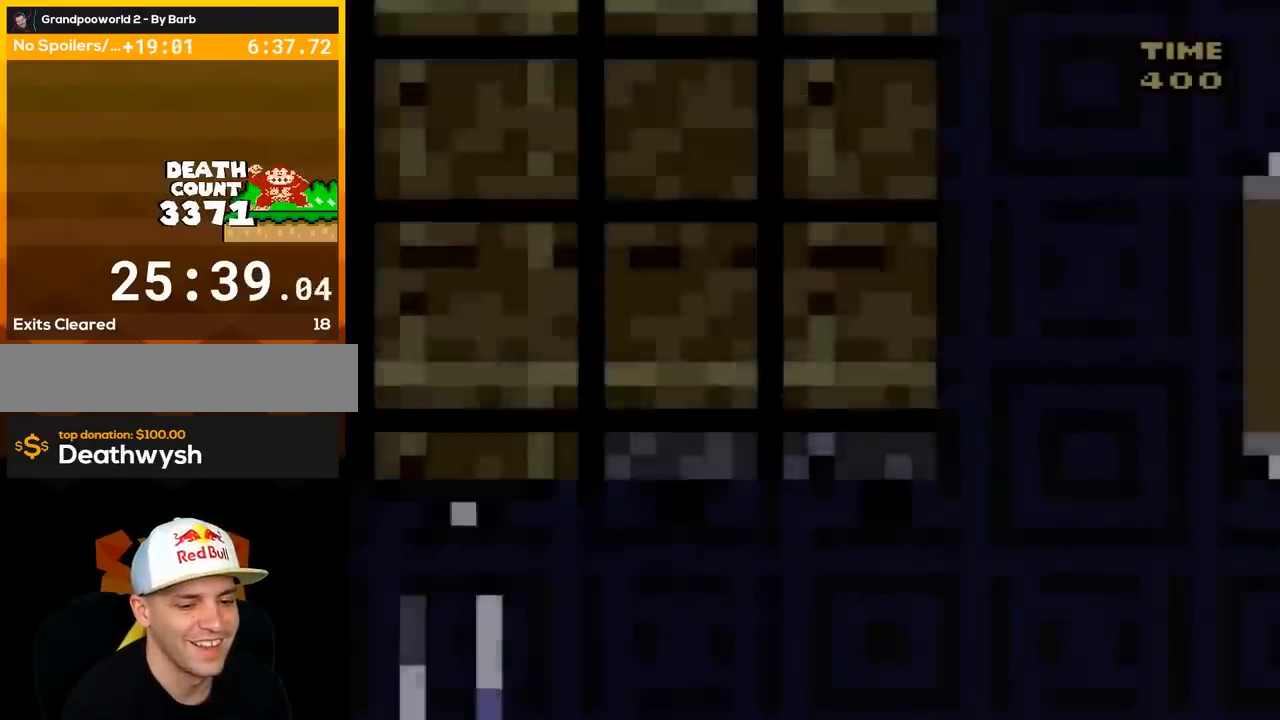
{"buttons": ["Y"], "events": []}
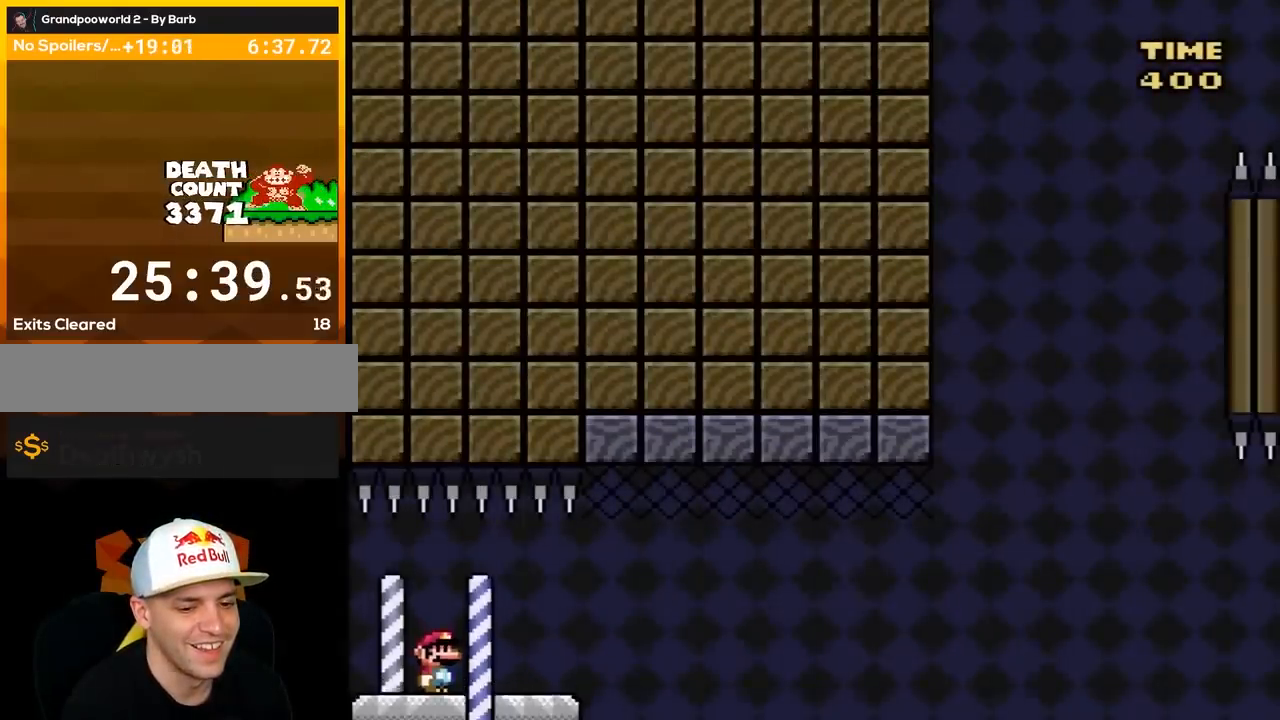
{"buttons": ["Y"], "events": []}
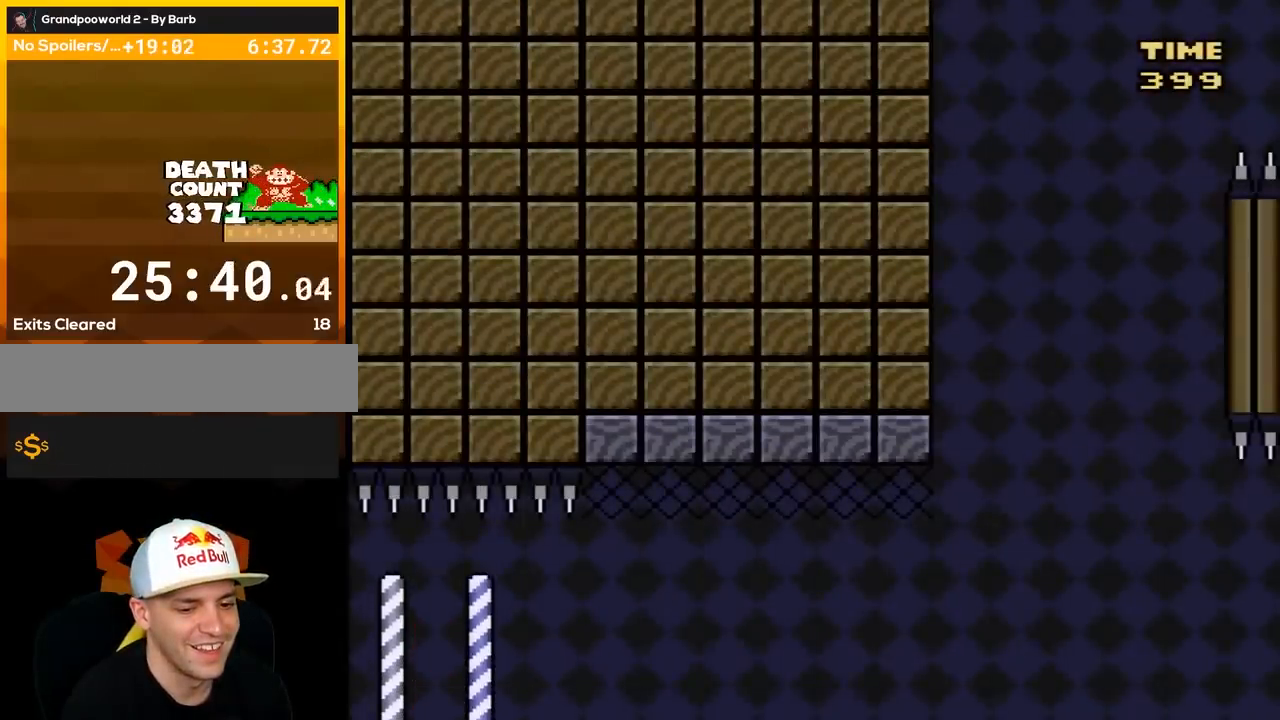
{"buttons": ["Y"], "events": []}
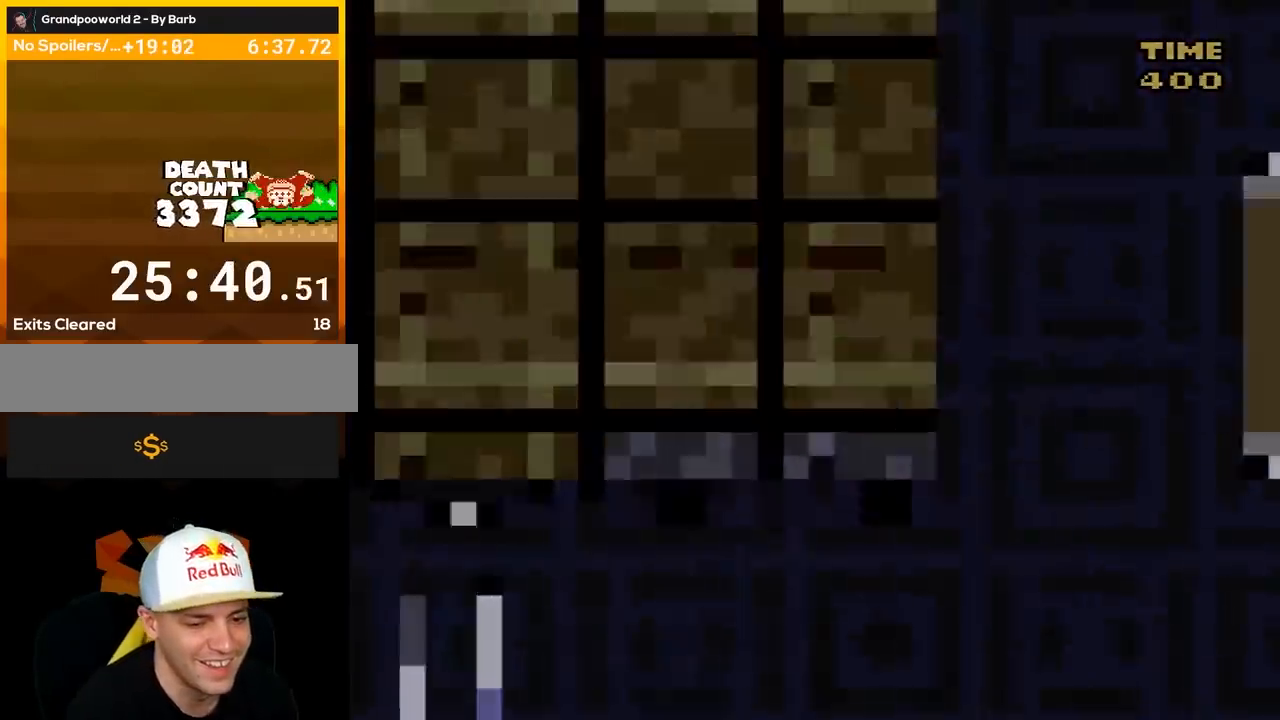
{"buttons": ["Y"], "events": []}
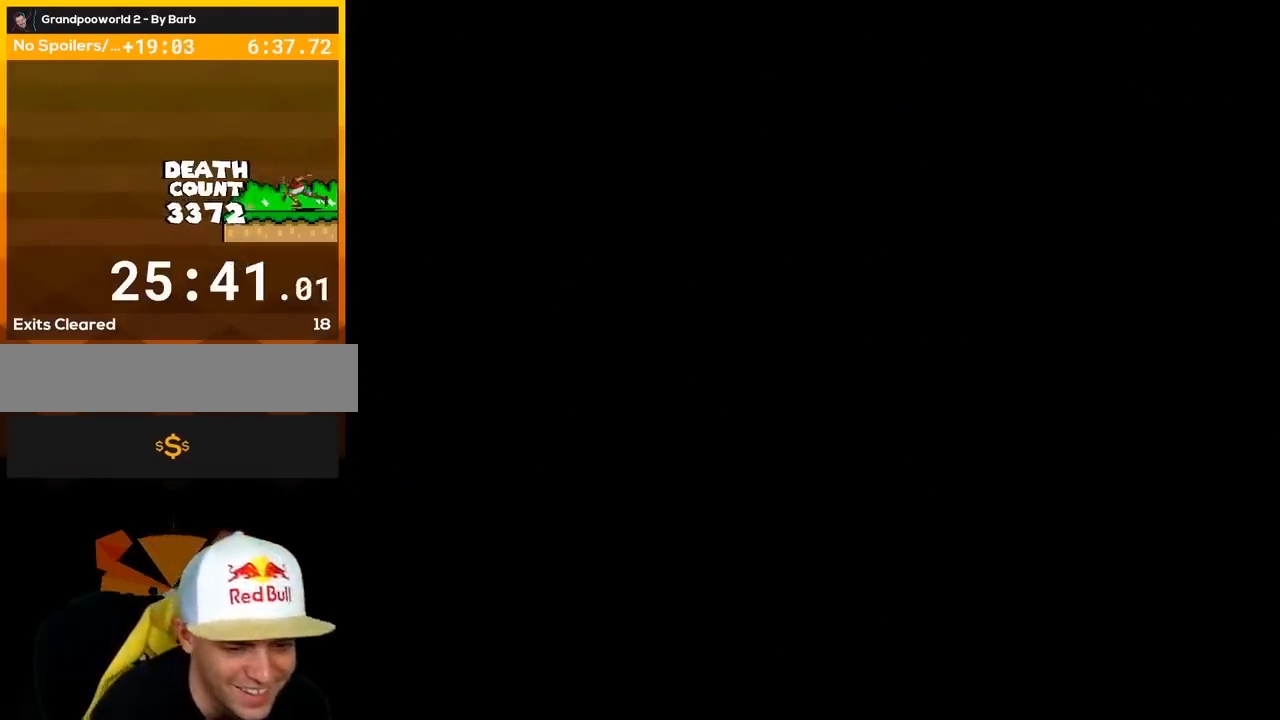
{"buttons": ["Y"], "events": []}
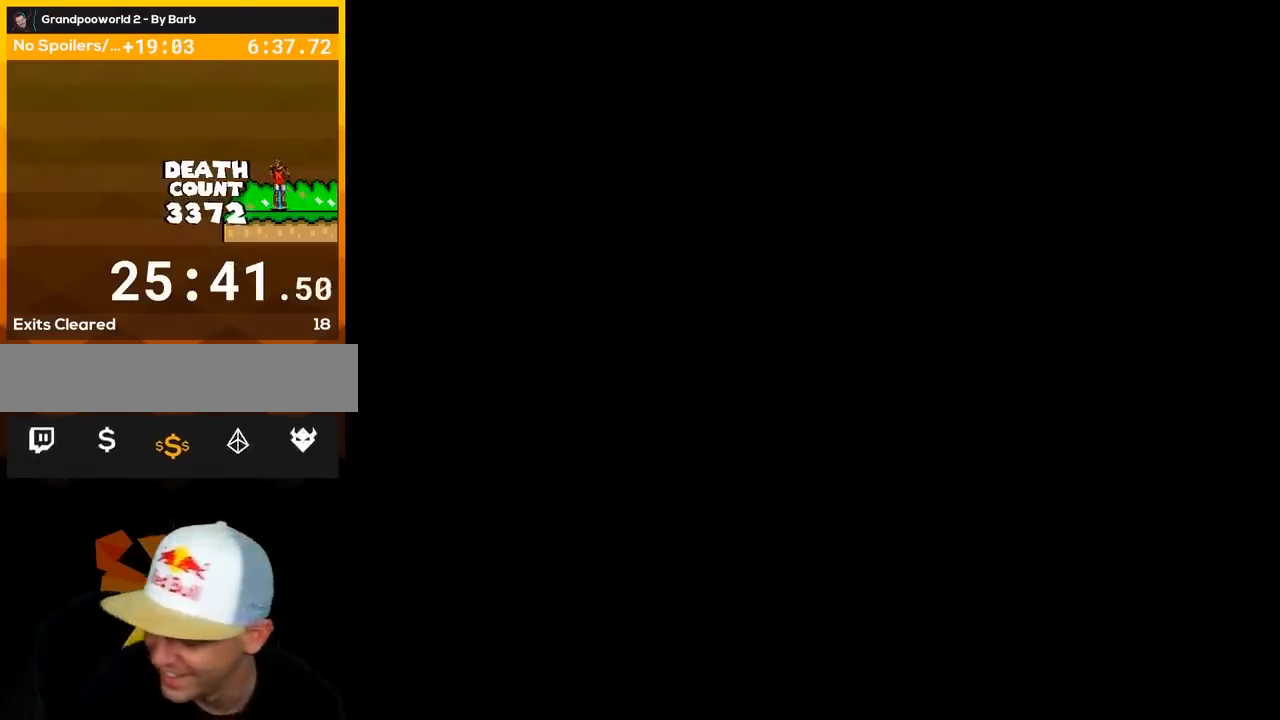
{"buttons": ["X", "DPAD_RIGHT"], "events": [[100, "DPAD_RIGHT", "down"], [117, "A", "down"], [133, "X", "down"], [217, "Y", "up"], [483, "A", "up"]]}
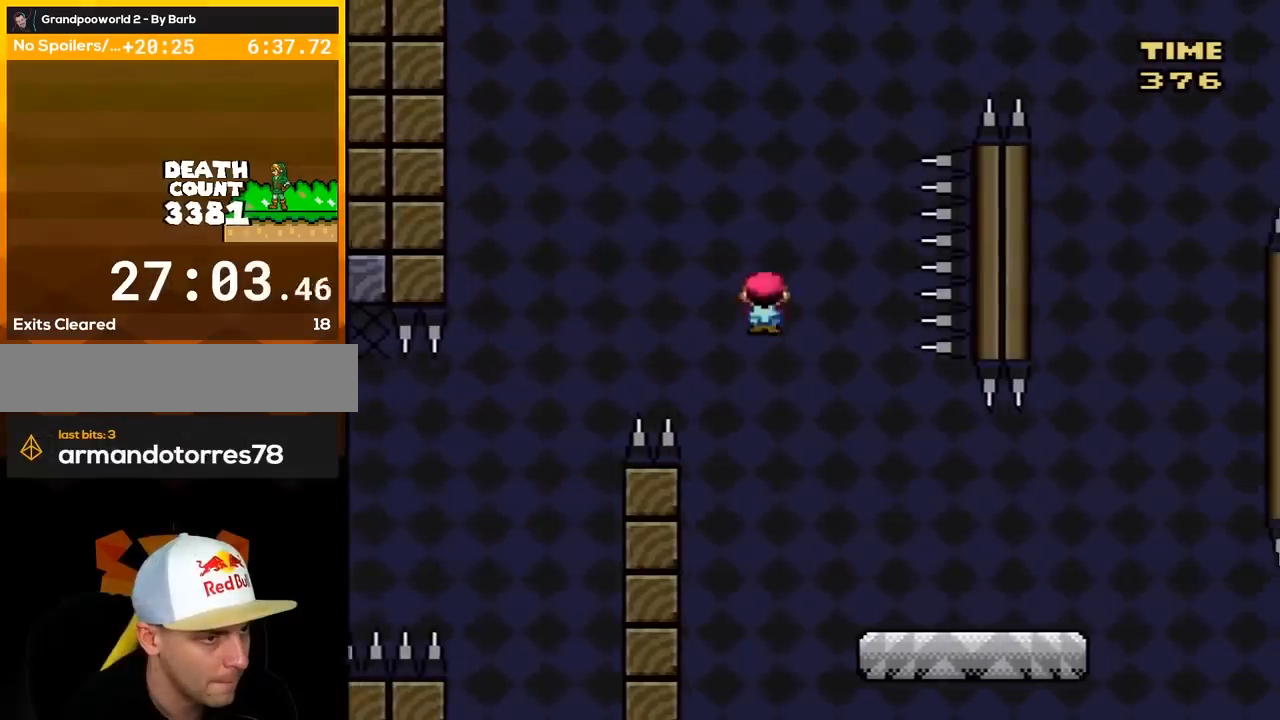
{"buttons": ["Y", "DPAD_RIGHT"], "events": [[50, "Y", "down"], [67, "X", "up"]]}
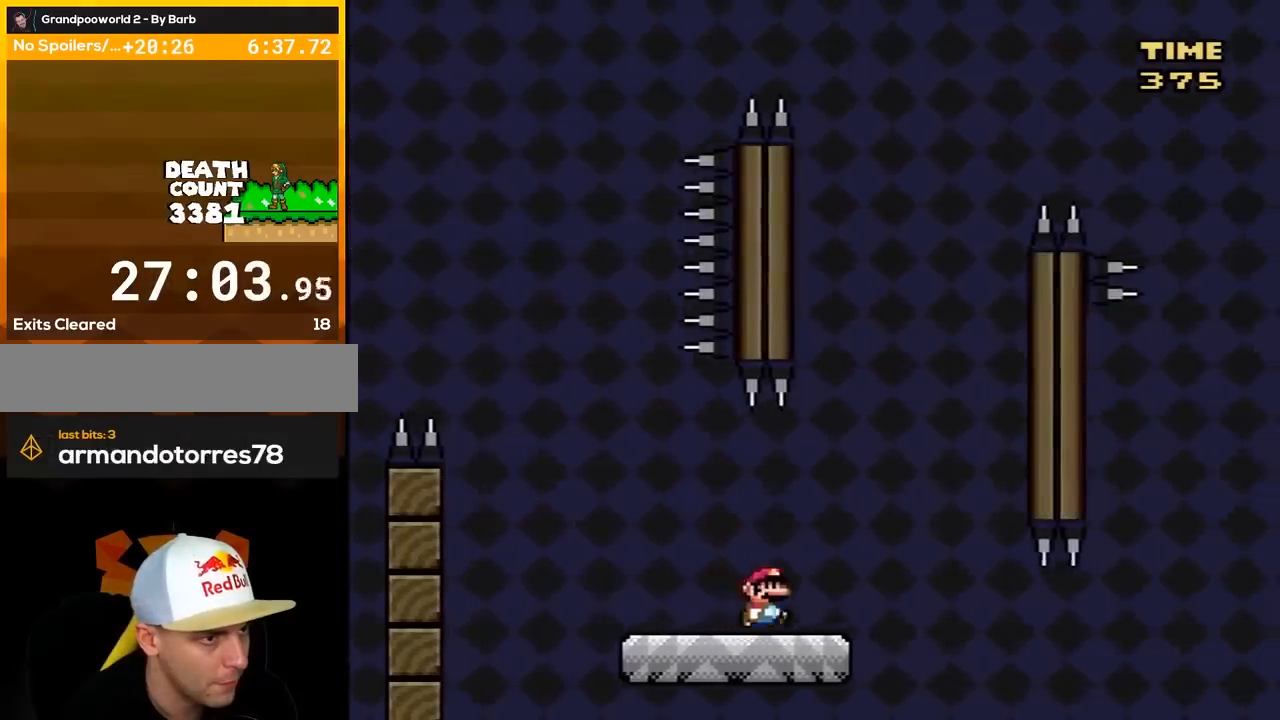
{"buttons": ["Y", "DPAD_RIGHT"], "events": [[67, "B", "down"], [367, "B", "up"]]}
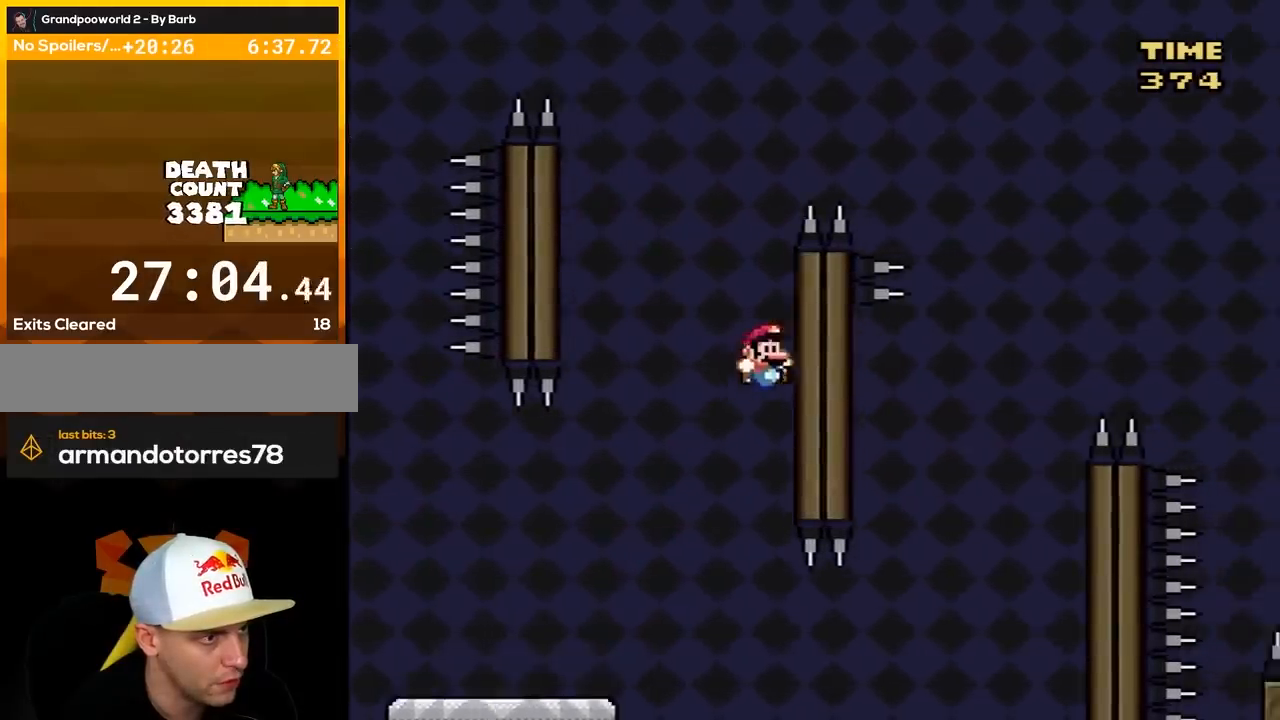
{"buttons": ["Y", "DPAD_LEFT"], "events": [[83, "B", "down"], [117, "DPAD_RIGHT", "up"], [150, "DPAD_LEFT", "down"], [350, "B", "up"]]}
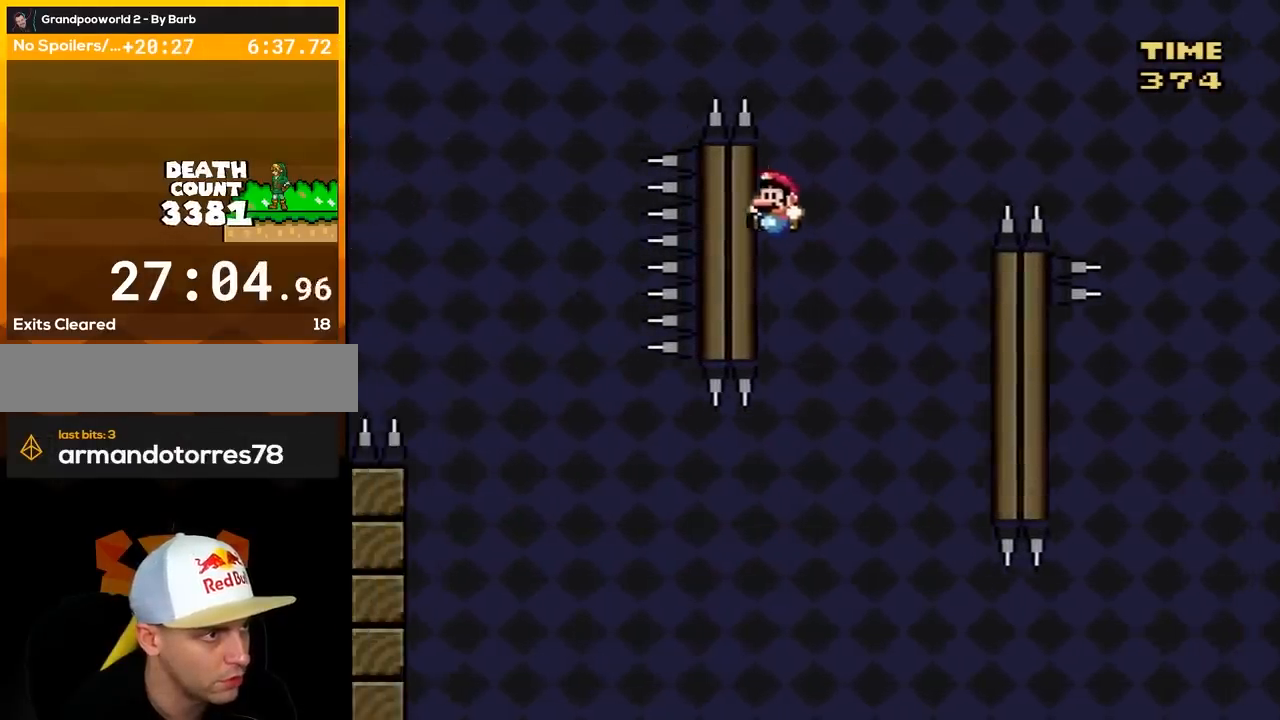
{"buttons": ["B", "Y", "DPAD_RIGHT"], "events": [[33, "B", "down"], [67, "DPAD_DOWN", "down"], [67, "DPAD_LEFT", "up"], [83, "DPAD_DOWN", "up"], [83, "DPAD_RIGHT", "down"]]}
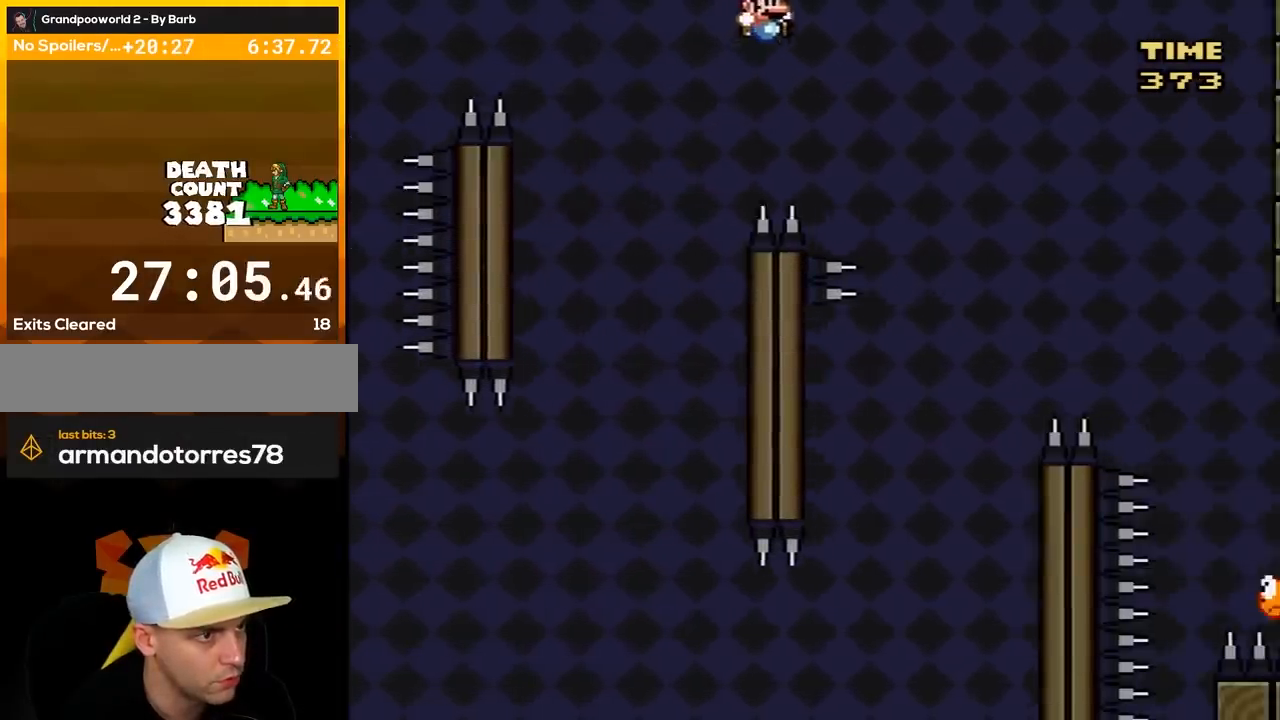
{"buttons": ["Y", "DPAD_RIGHT"], "events": [[217, "B", "up"], [283, "DPAD_RIGHT", "up"], [300, "DPAD_LEFT", "down"], [400, "DPAD_DOWN", "down"], [400, "DPAD_LEFT", "up"], [433, "DPAD_DOWN", "up"], [433, "DPAD_RIGHT", "down"]]}
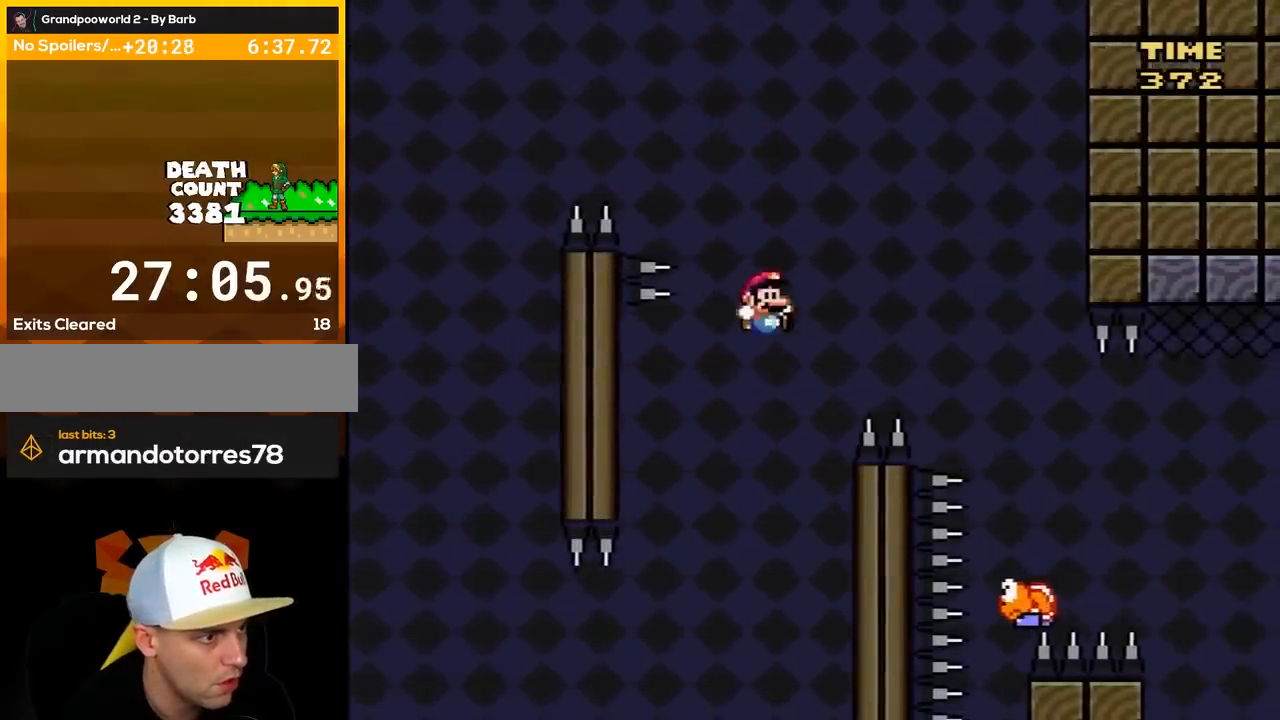
{"buttons": ["B", "Y", "DPAD_LEFT"], "events": [[350, "B", "down"], [417, "DPAD_RIGHT", "up"], [450, "DPAD_LEFT", "down"]]}
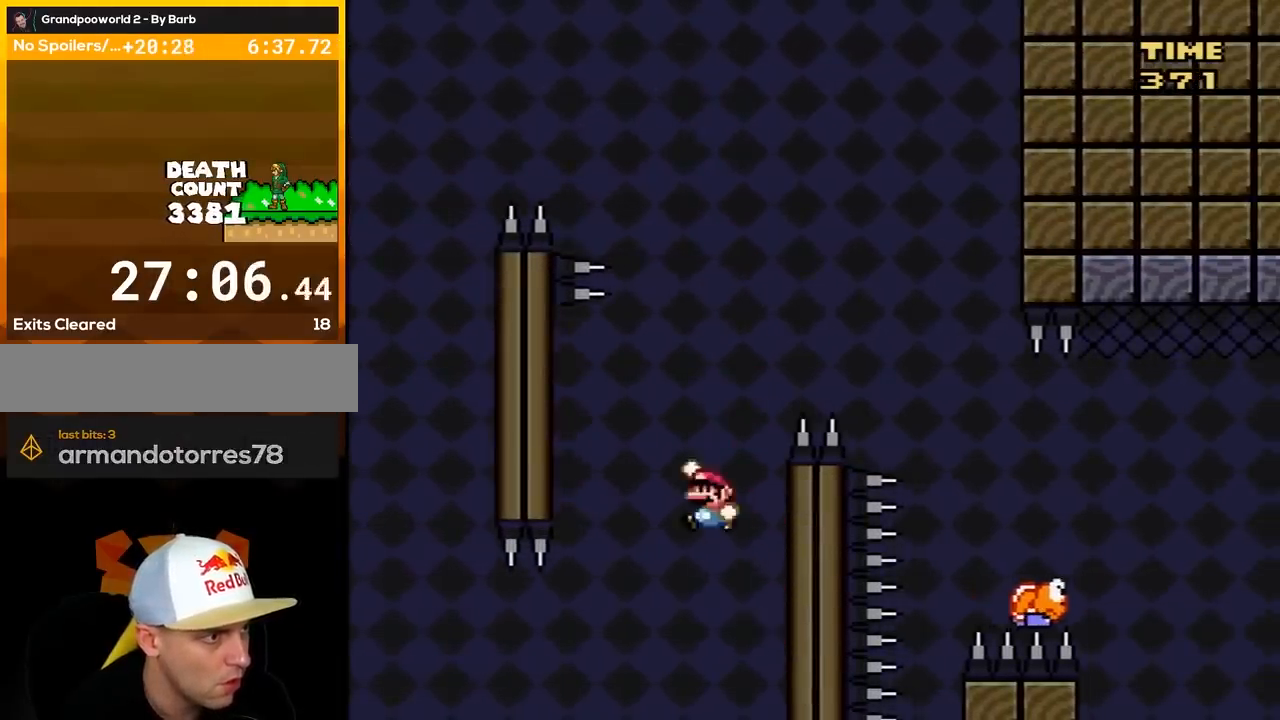
{"buttons": ["B", "Y", "DPAD_RIGHT"], "events": [[133, "B", "up"], [367, "B", "down"], [383, "DPAD_DOWN", "down"], [383, "DPAD_LEFT", "up"], [417, "DPAD_DOWN", "up"], [417, "DPAD_RIGHT", "down"]]}
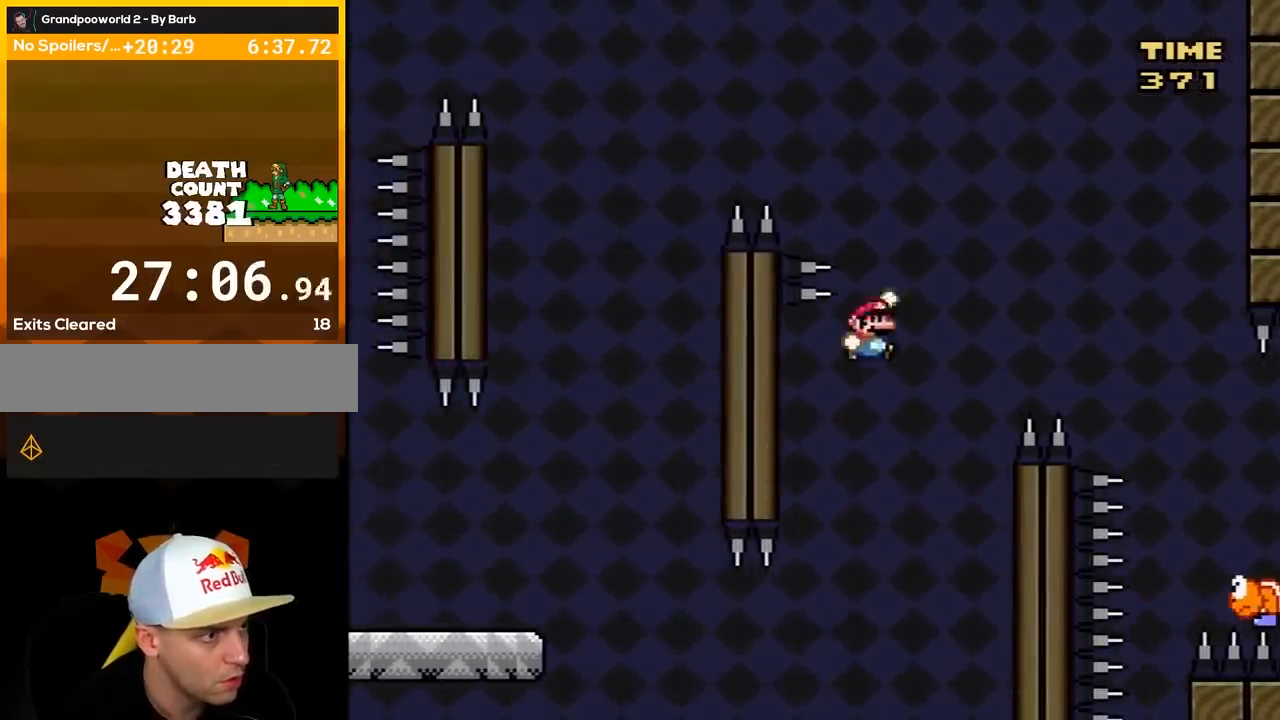
{"buttons": ["Y", "DPAD_RIGHT"], "events": [[417, "B", "up"]]}
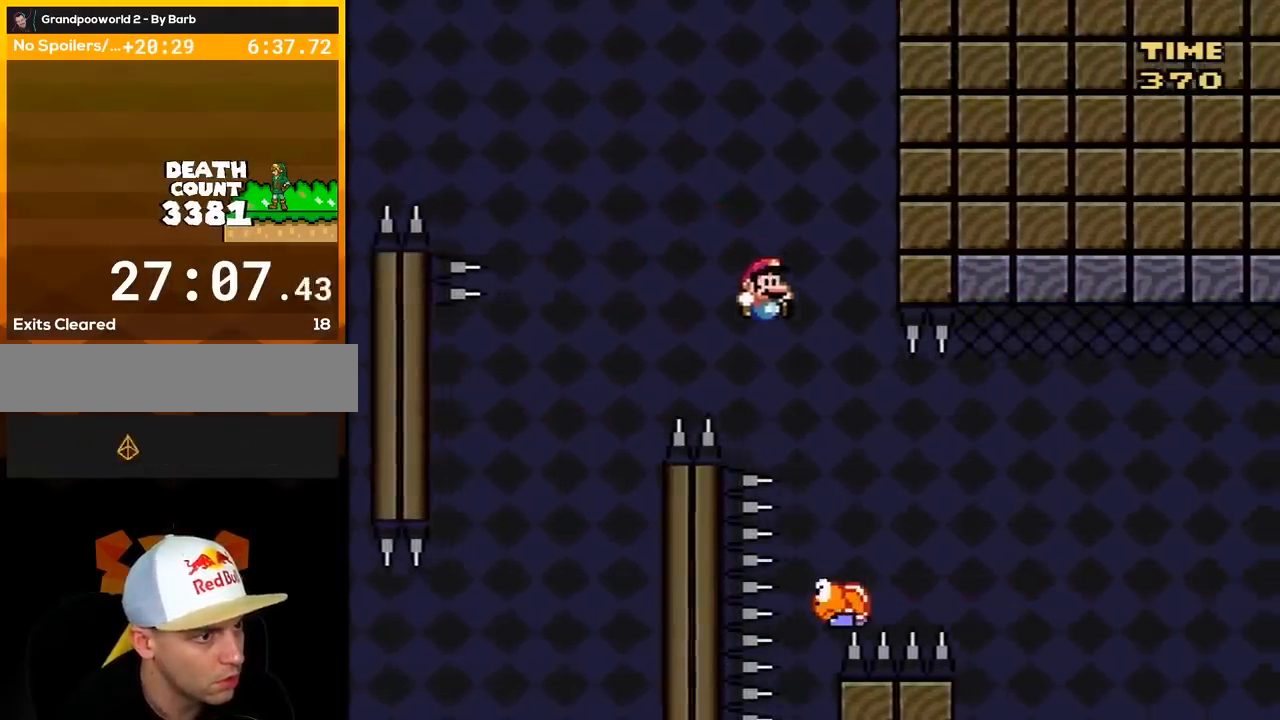
{"buttons": ["B", "Y", "DPAD_RIGHT"], "events": [[117, "B", "down"]]}